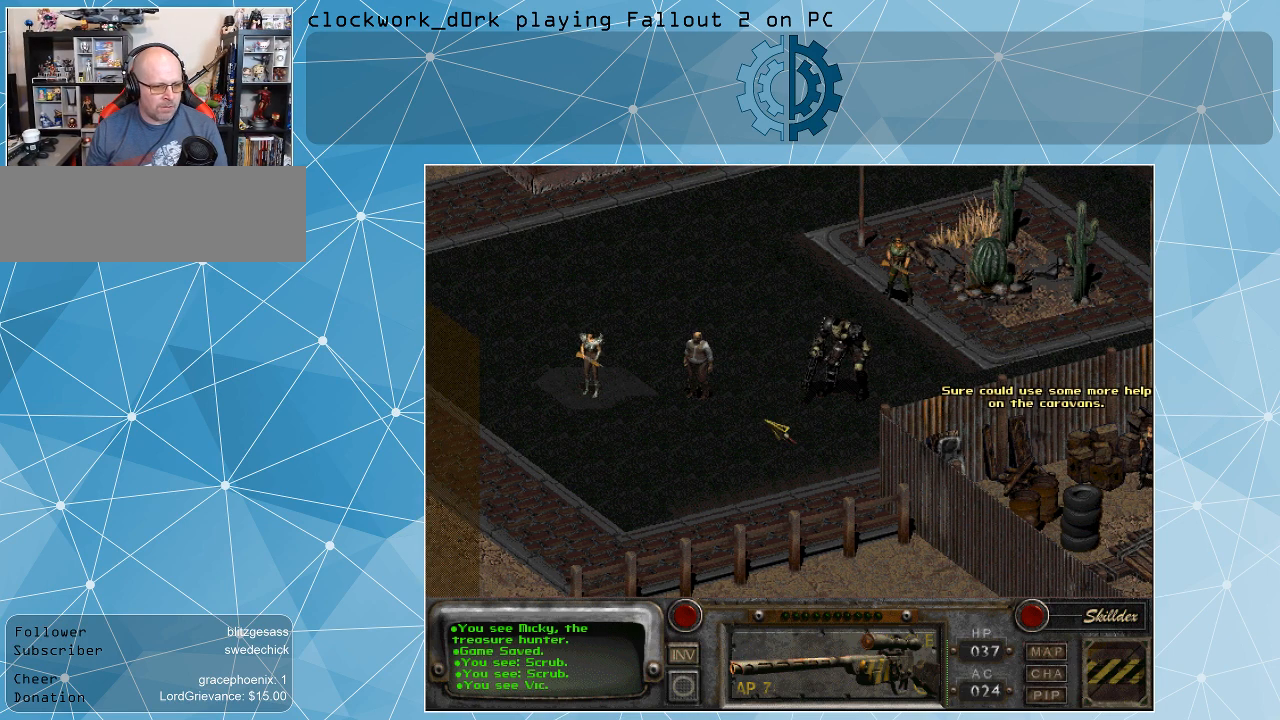
Gameplay with keyboard and mouse; each line is a JSON object with the keys and mouse buttons held at the frame after it. "events" lists presses ("down") and releases ("up") of ".", "/", "0", "1", "2", "3", "4", "5", "6", "7", "8", "9", "a", "alt_l", "alt_r", "b", "backslash", "backspace", "c", "caps_lock", "comma", "ctrl_l", "ctrl_r", "d", "e", "equals", "f", "g", "h", "i", "j", "k", "l", "lbracket", "m", "minus", "n", "o", "p", "q", "quote", "r", "rbracket", "return", "s", "semicolon", "shift_l", "shift_r", "space", "super", "t", "tab", "tilde", "u", "v", "w", "x", "y", "z", "mouse_left" and "mouse_right" between this image and that frame as [ms after this image, input, new state], when the widget could be followed in between. "mouse_left", "mouse_right" = the "left", "right" buttons of the "mouse" list. No other keys are recorded. Not read: mouse_move.
{"keys": [], "mouse": [], "events": []}
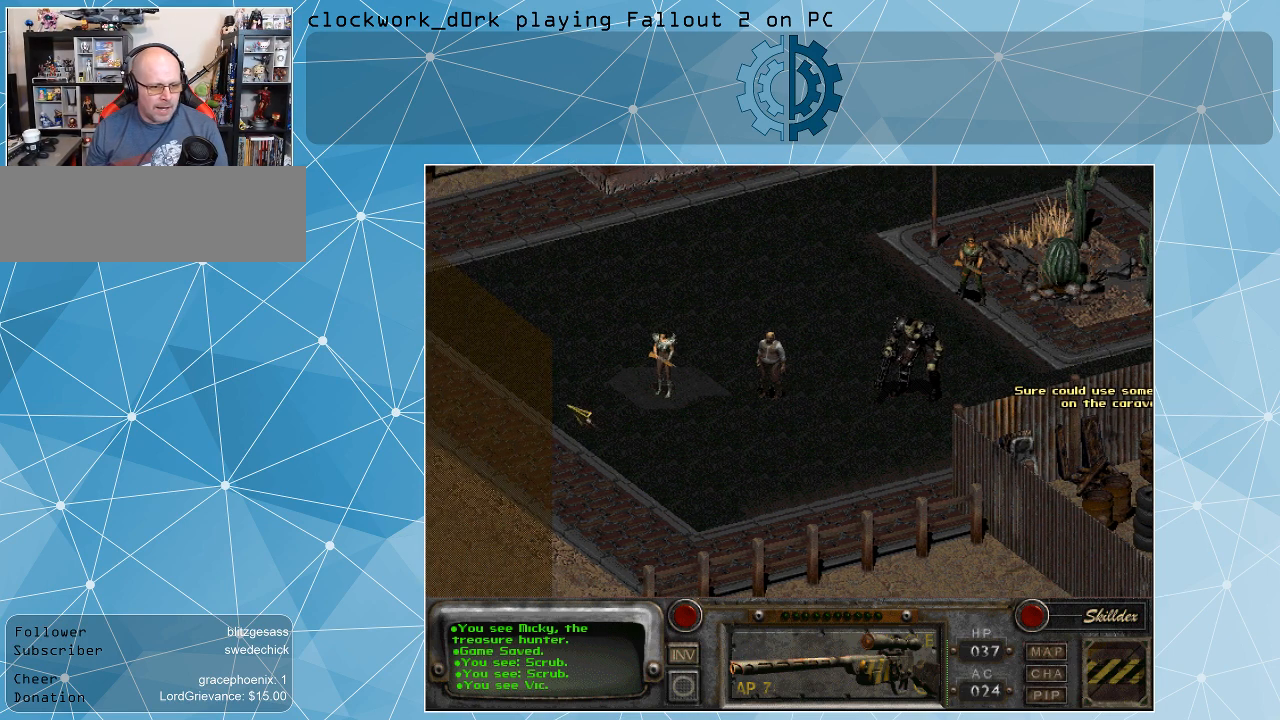
{"keys": [], "mouse": [], "events": [[234, "mouse_right", "down"], [334, "mouse_right", "up"]]}
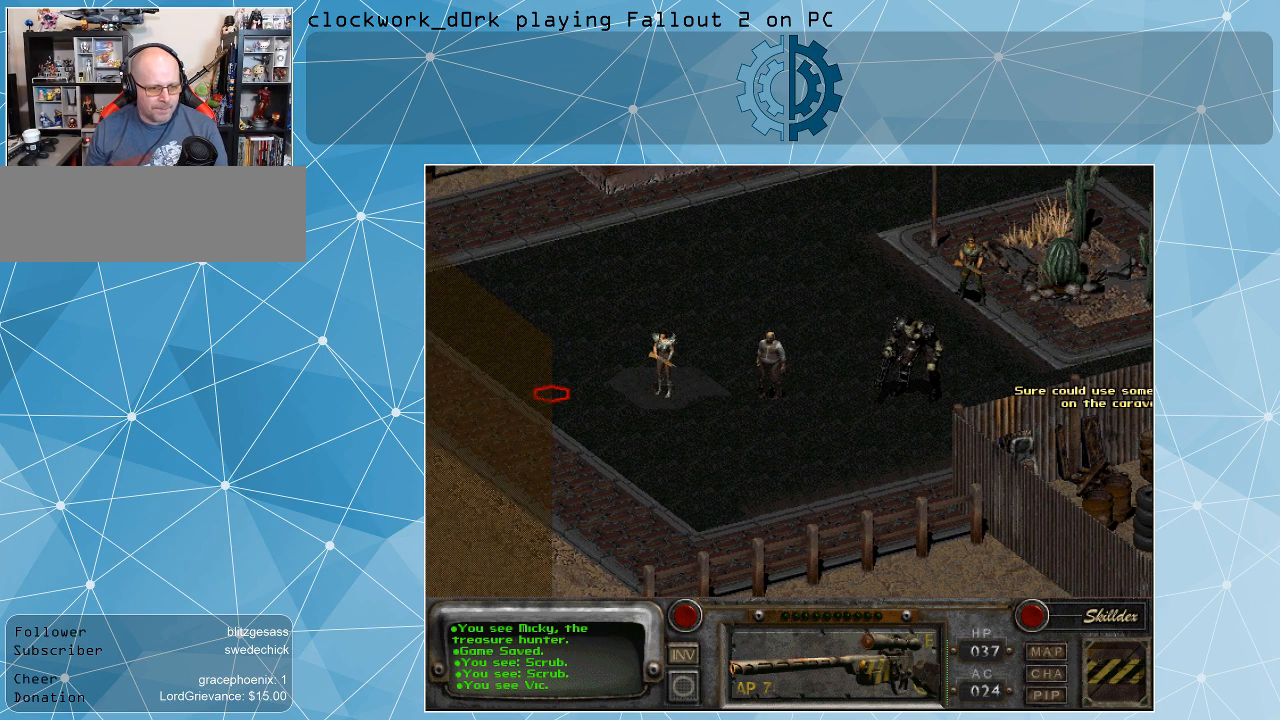
{"keys": [], "mouse": ["left"], "events": [[467, "mouse_left", "down"]]}
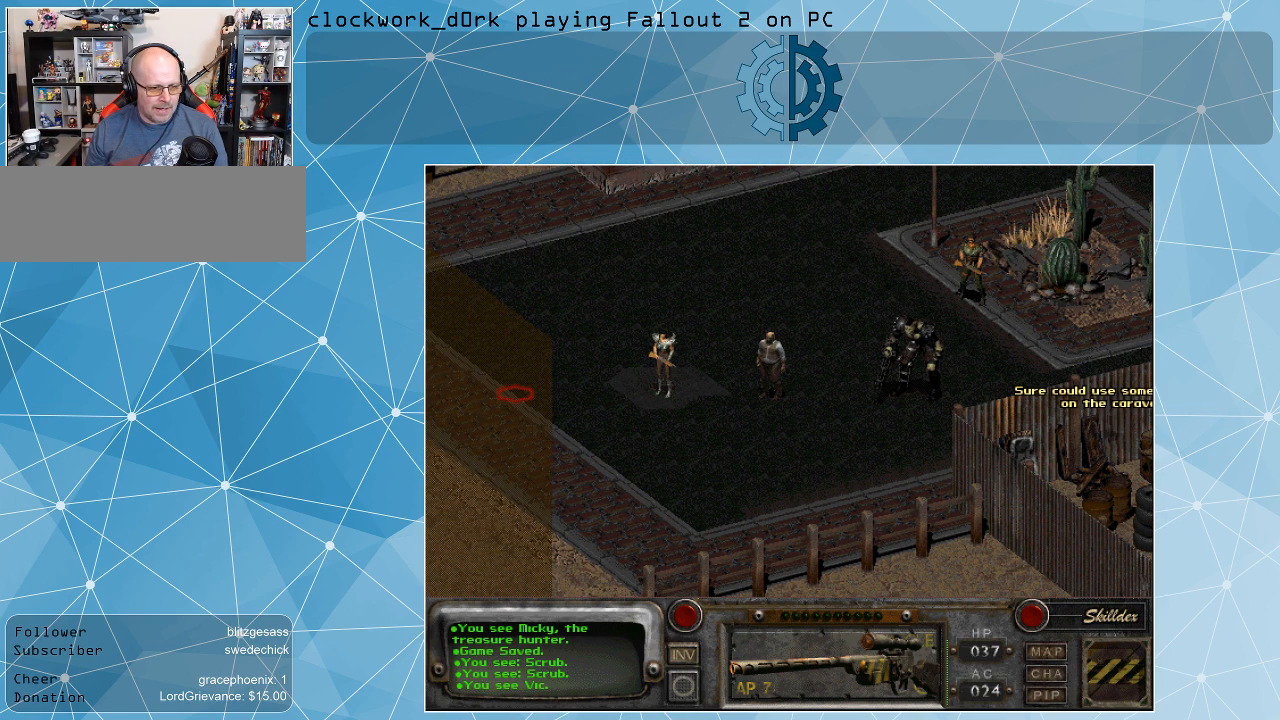
{"keys": [], "mouse": [], "events": [[134, "mouse_left", "up"]]}